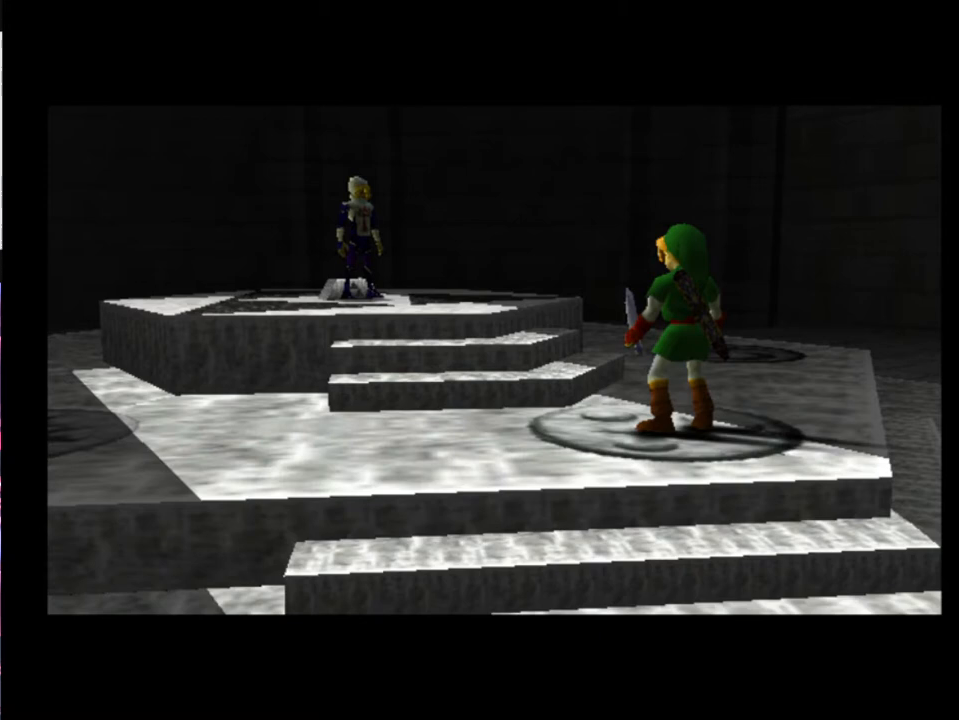
Gameplay with a controller (Xbox layout); each line is a JSON object with the inputs held at the frame after it. "events" lists button and stick changes between this image and that frame as [ms after this image, input, new state], when the widget could be followed in between. Not read: L1 L3 R1 R3 right_stick.
{"buttons": [], "left_stick": "center", "events": []}
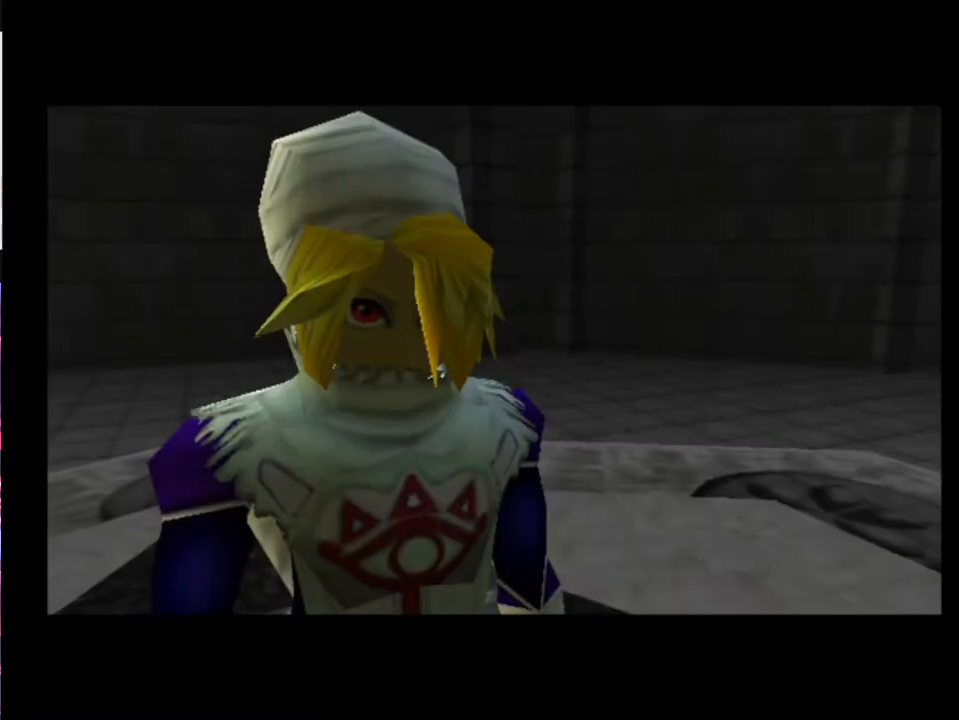
{"buttons": [], "left_stick": "center", "events": []}
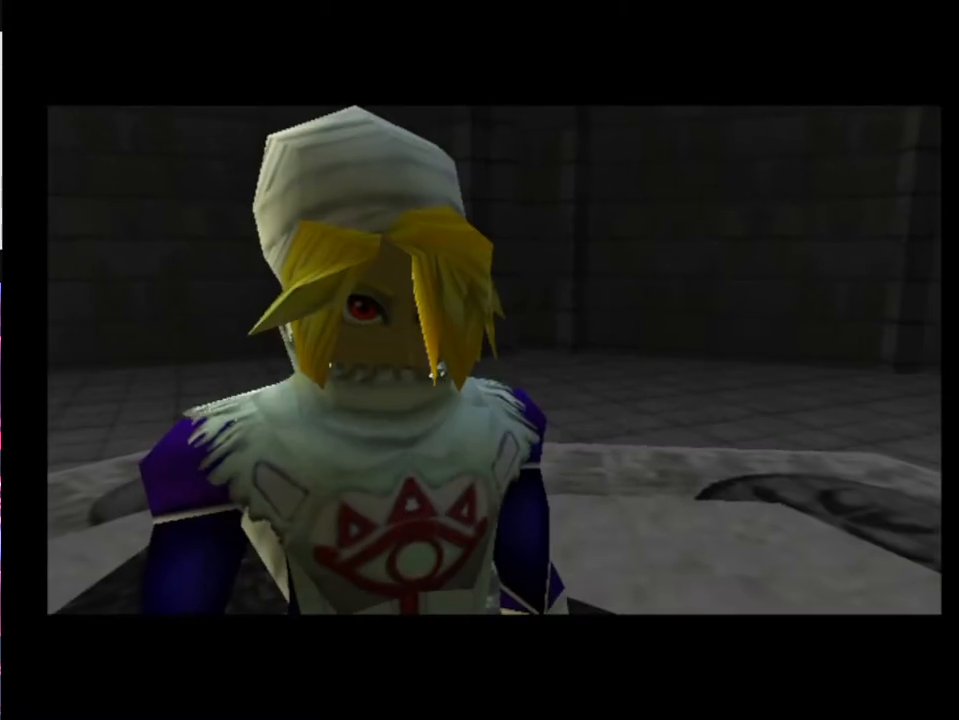
{"buttons": [], "left_stick": "center", "events": []}
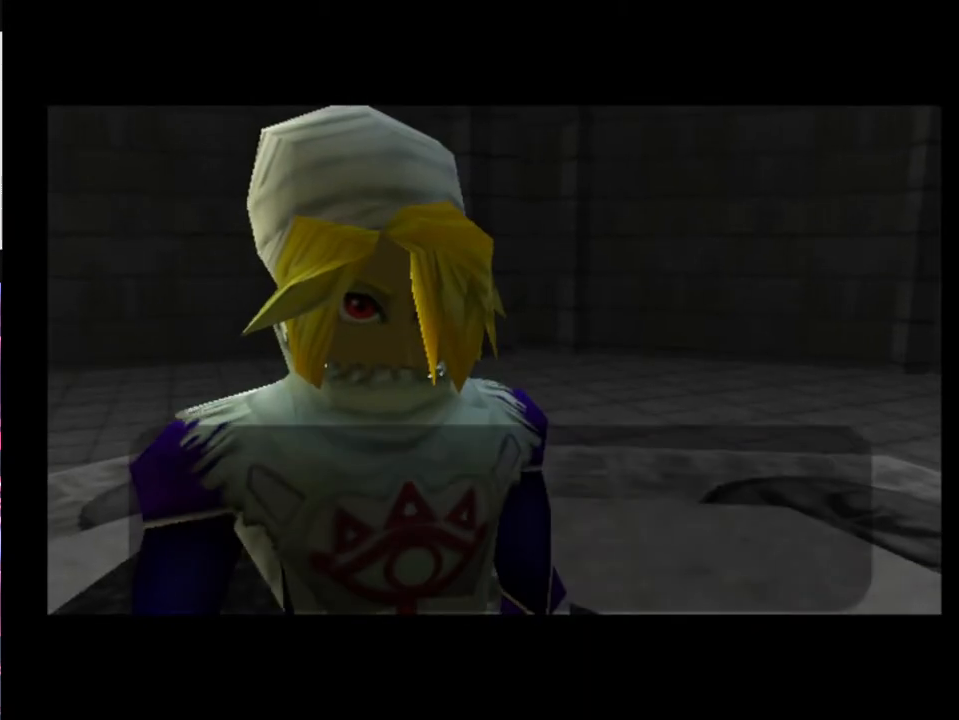
{"buttons": [], "left_stick": "center", "events": []}
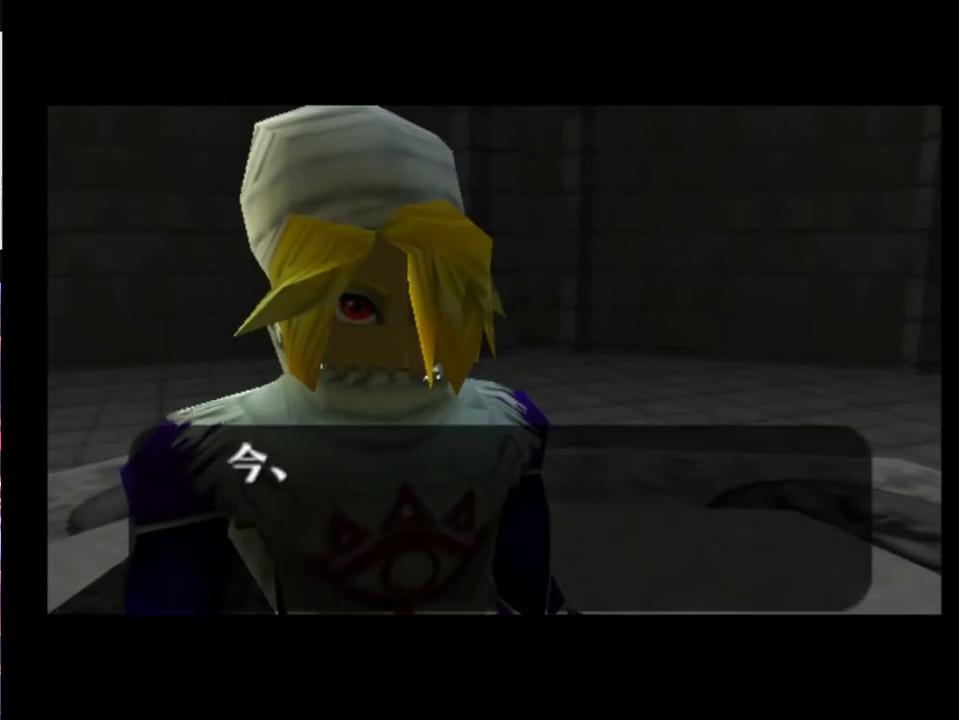
{"buttons": [], "left_stick": "center", "events": []}
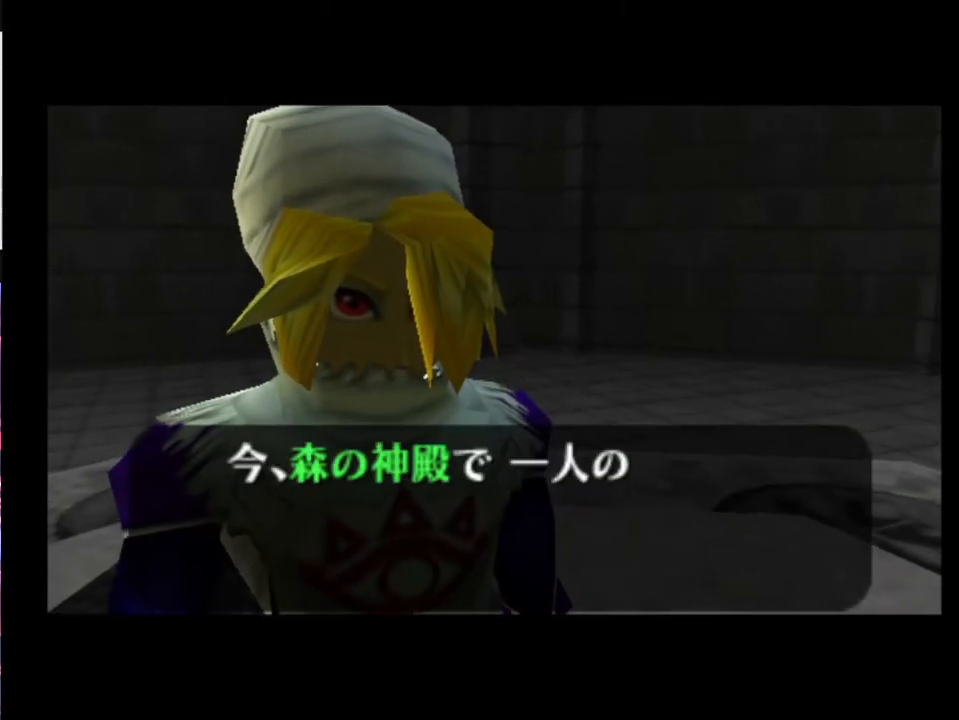
{"buttons": [], "left_stick": "center", "events": []}
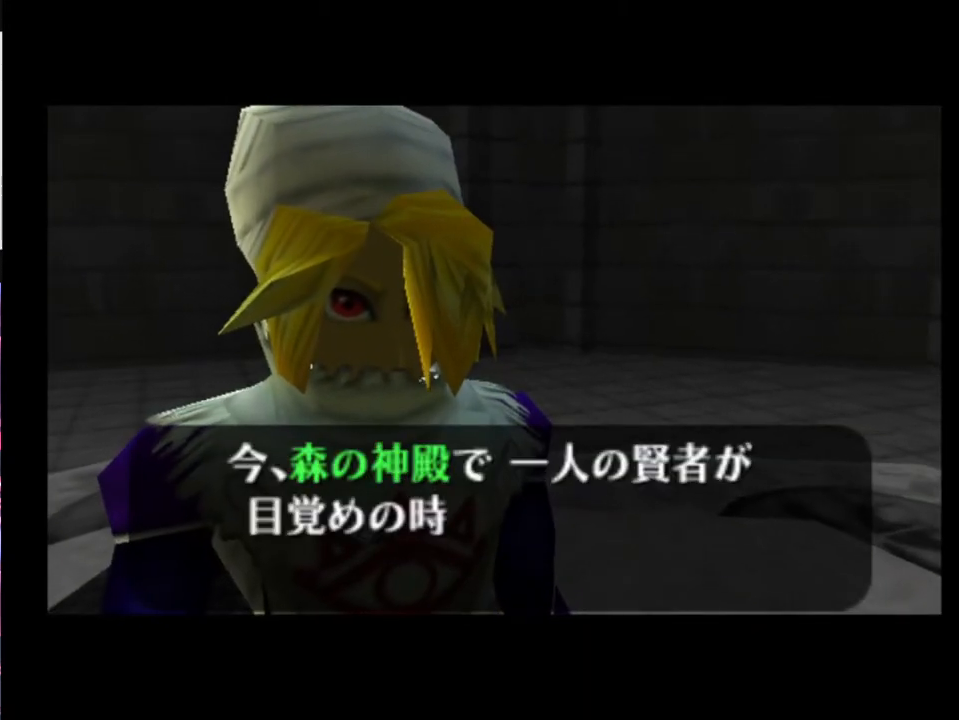
{"buttons": [], "left_stick": "center", "events": []}
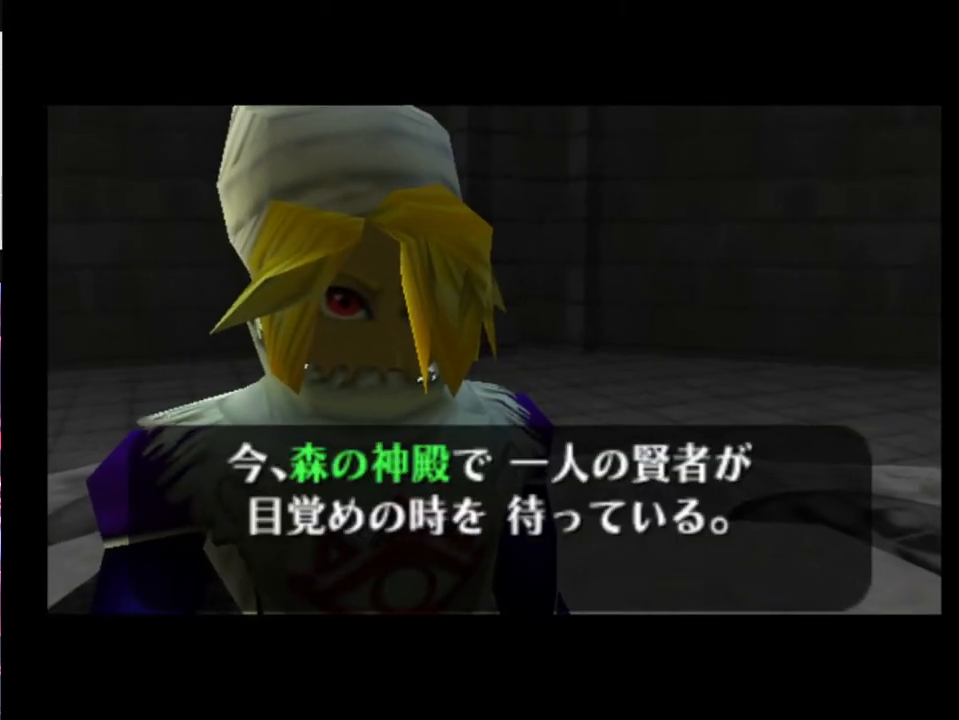
{"buttons": [], "left_stick": "center", "events": [[400, "X", "down"], [433, "X", "up"]]}
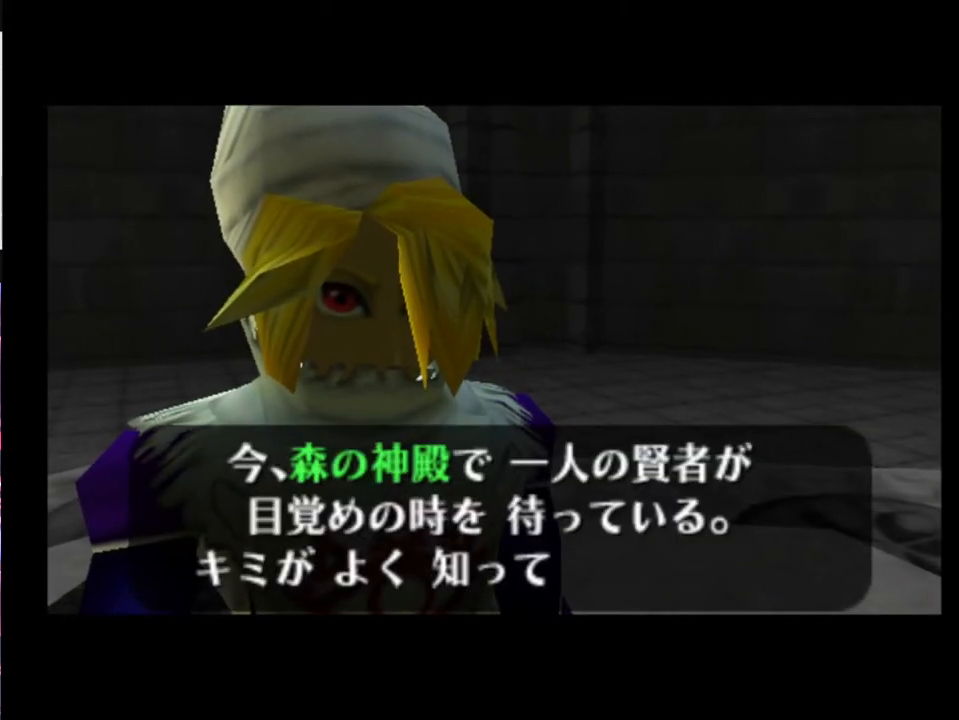
{"buttons": ["X"], "left_stick": "center", "events": [[33, "A", "down"], [67, "A", "up"], [100, "A", "down"], [133, "A", "up"], [167, "X", "down"], [200, "X", "up"], [233, "A", "down"], [267, "A", "up"], [300, "X", "down"], [333, "A", "down"], [333, "X", "up"], [367, "A", "up"], [433, "A", "down"], [467, "A", "up"], [467, "X", "down"]]}
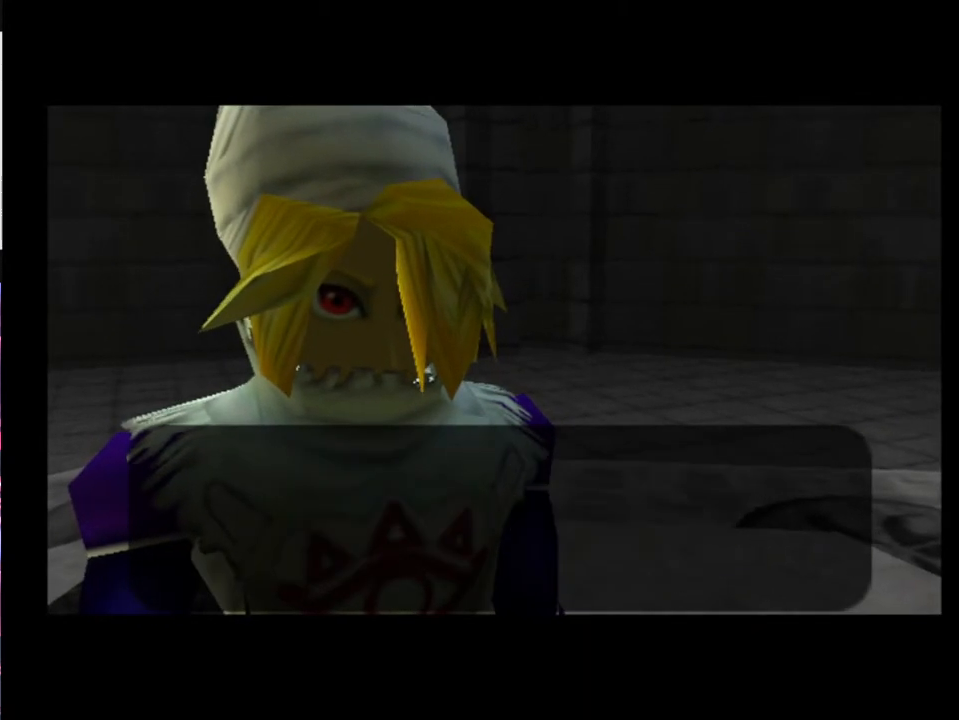
{"buttons": [], "left_stick": "center", "events": [[33, "A", "down"], [33, "X", "up"], [67, "A", "up"]]}
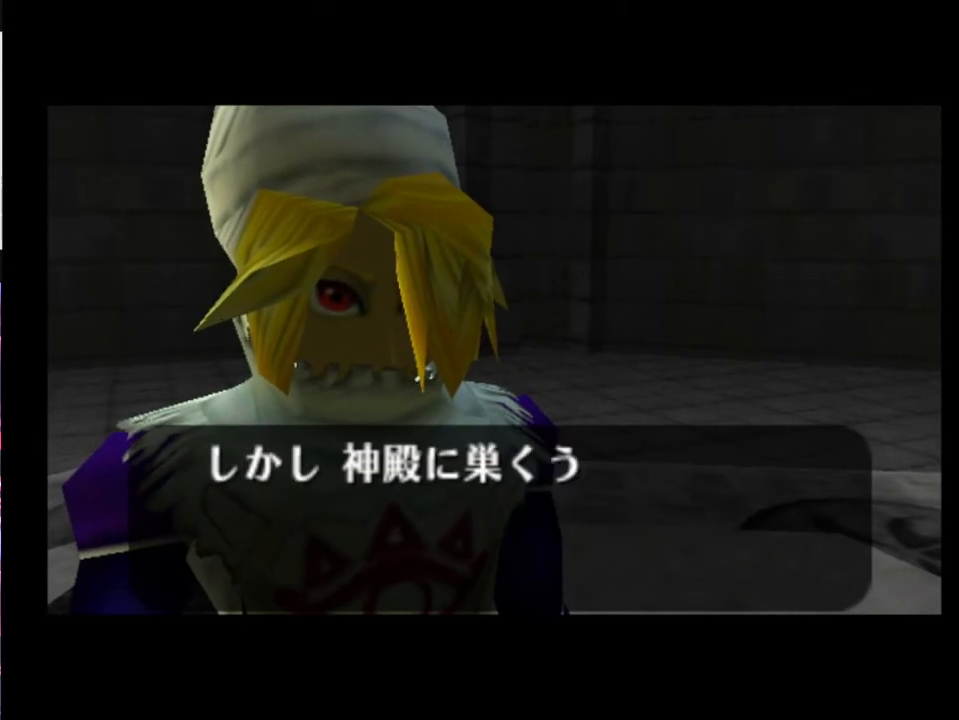
{"buttons": [], "left_stick": "center", "events": []}
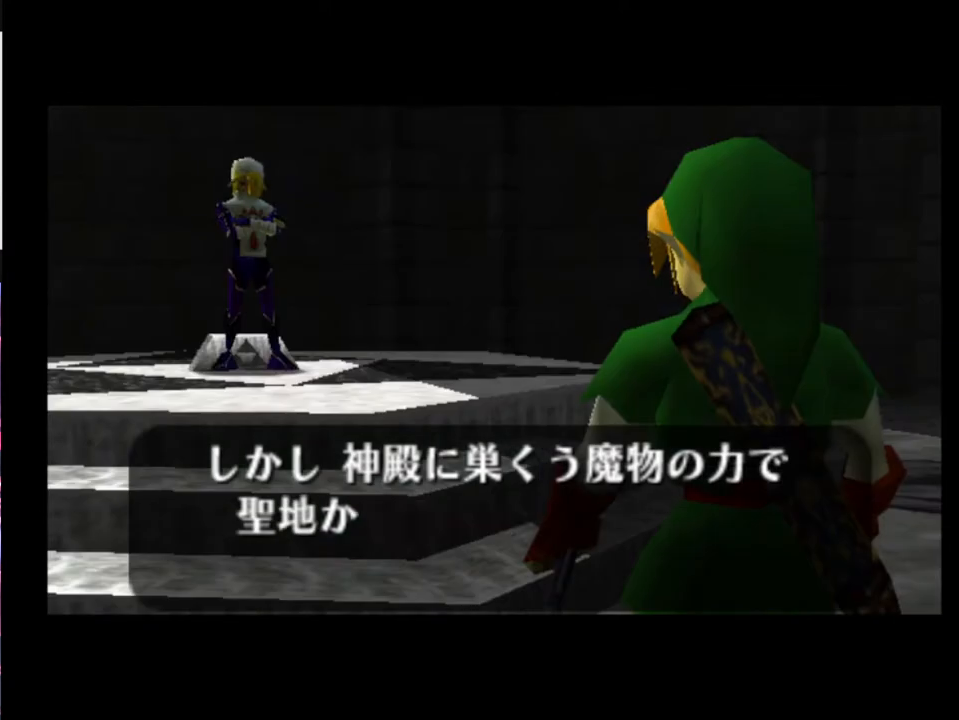
{"buttons": [], "left_stick": "center", "events": []}
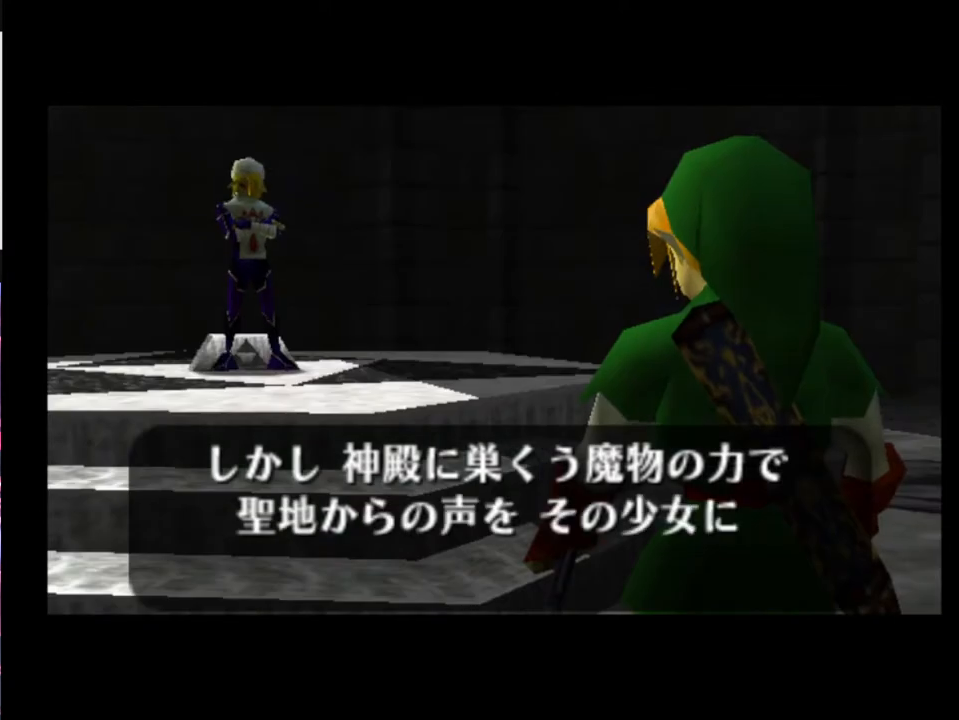
{"buttons": [], "left_stick": "center", "events": []}
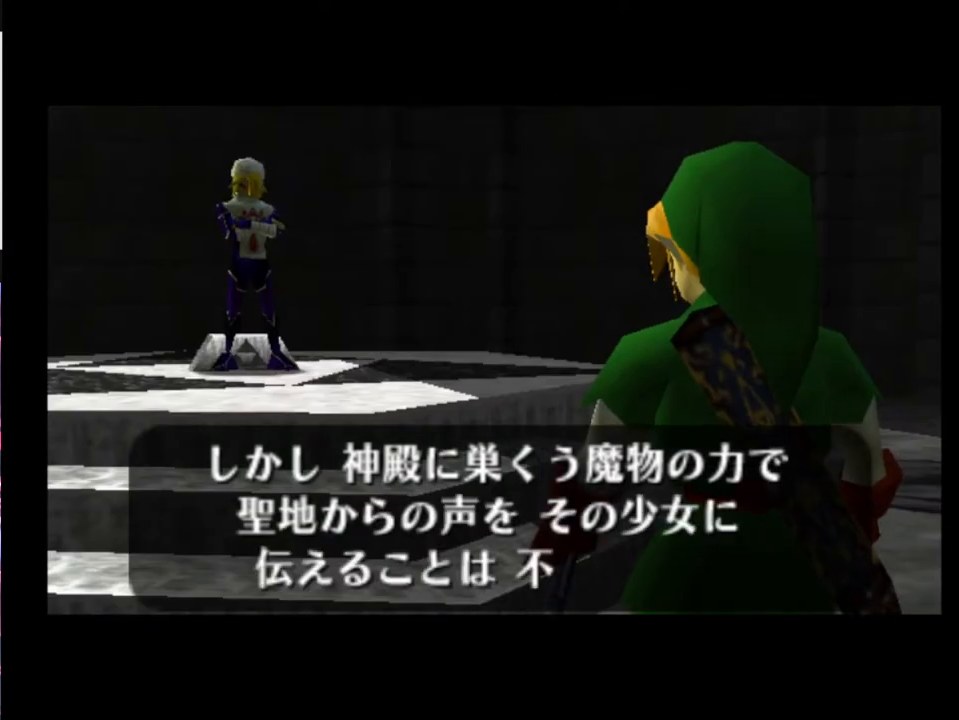
{"buttons": [], "left_stick": "center", "events": [[67, "A", "down"], [67, "X", "down"], [100, "A", "up"], [133, "X", "up"], [200, "X", "down"], [267, "A", "down"], [267, "X", "up"], [300, "A", "up"], [367, "A", "down"], [367, "X", "down"], [400, "X", "up"], [433, "A", "up"]]}
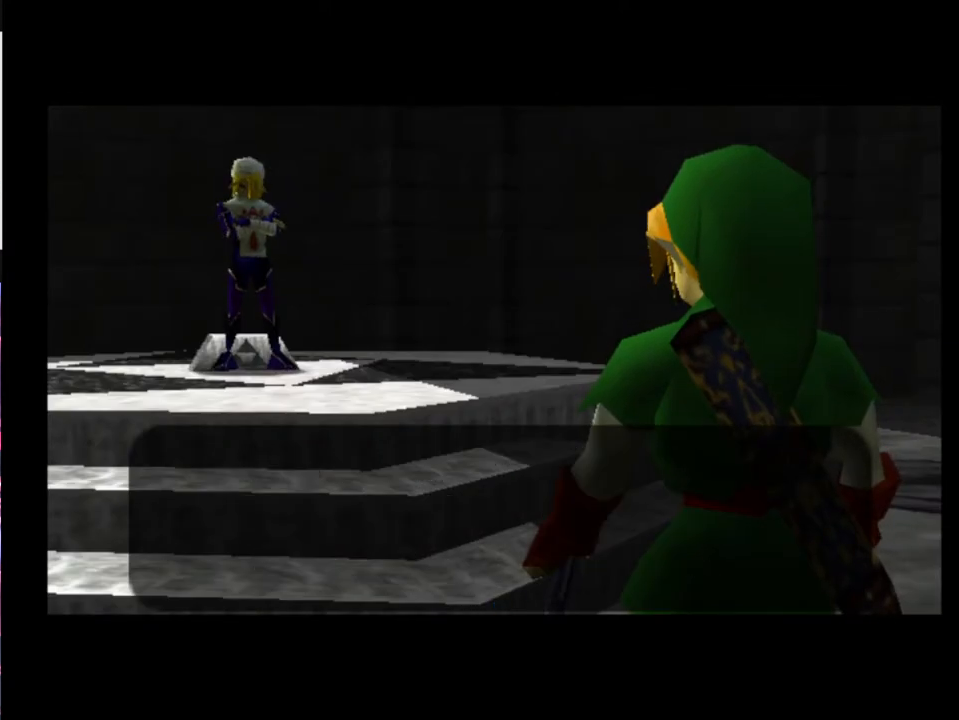
{"buttons": [], "left_stick": "center", "events": []}
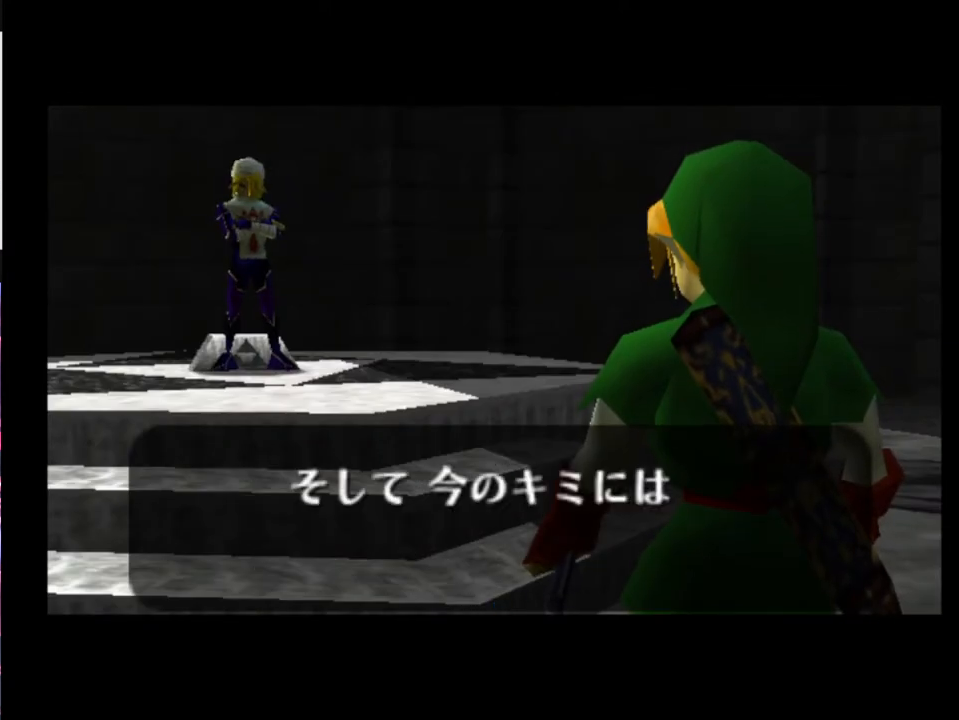
{"buttons": [], "left_stick": "center", "events": []}